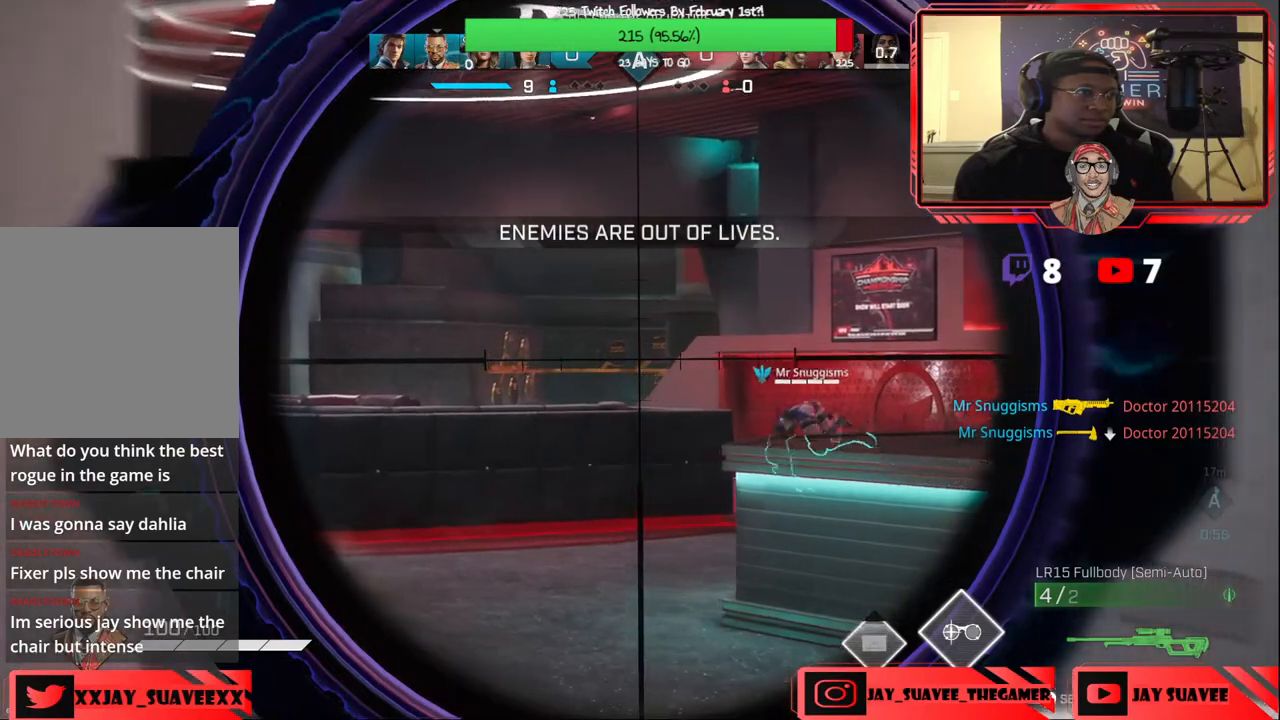
Gameplay with a controller (Xbox layout); each line is a JSON object with the inputs held at the frame after it. "events" lists button and stick changes between this image and that frame as [ms after this image, input, new state], when the widget could be followed in between. Not read: SHARE.
{"buttons": [], "left_stick": "right", "right_stick": "center", "events": [[17, "L2", "up"], [33, "right_stick", "right"], [150, "left_stick", "right"], [367, "right_stick", "center"]]}
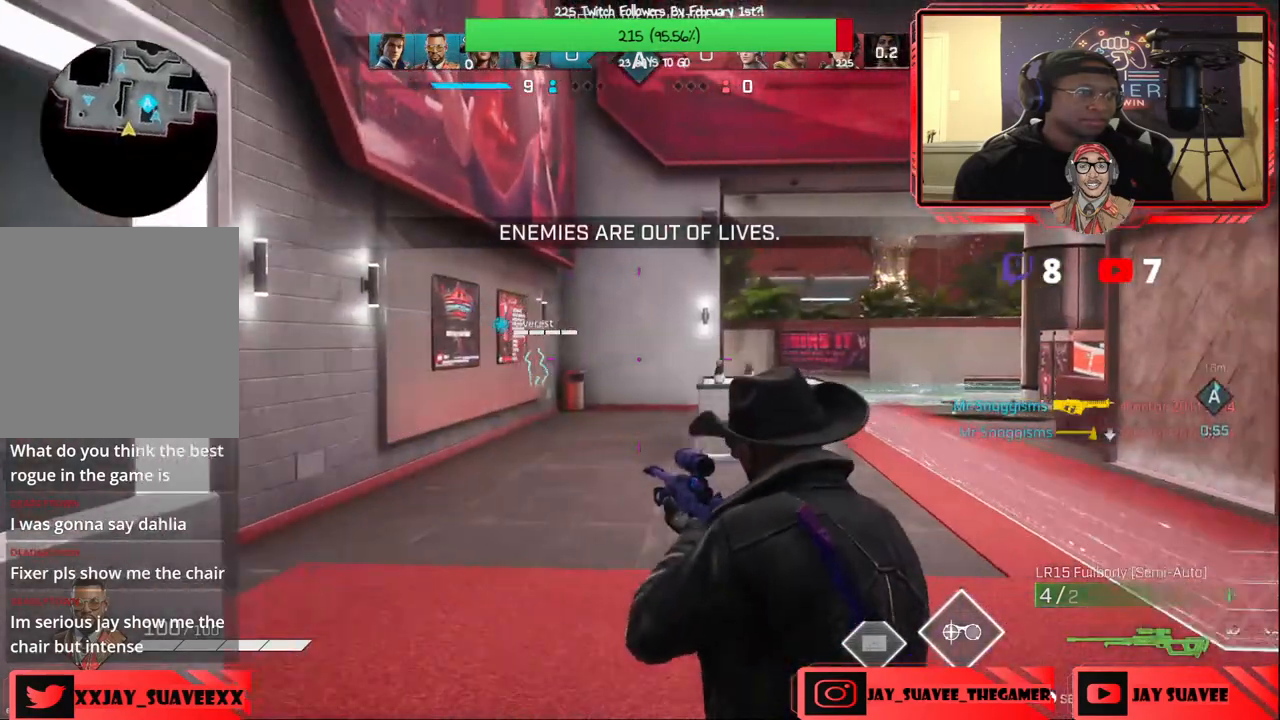
{"buttons": [], "left_stick": "up-right", "right_stick": "center", "events": [[33, "right_stick", "right"], [67, "left_stick", "up-right"], [200, "right_stick", "center"]]}
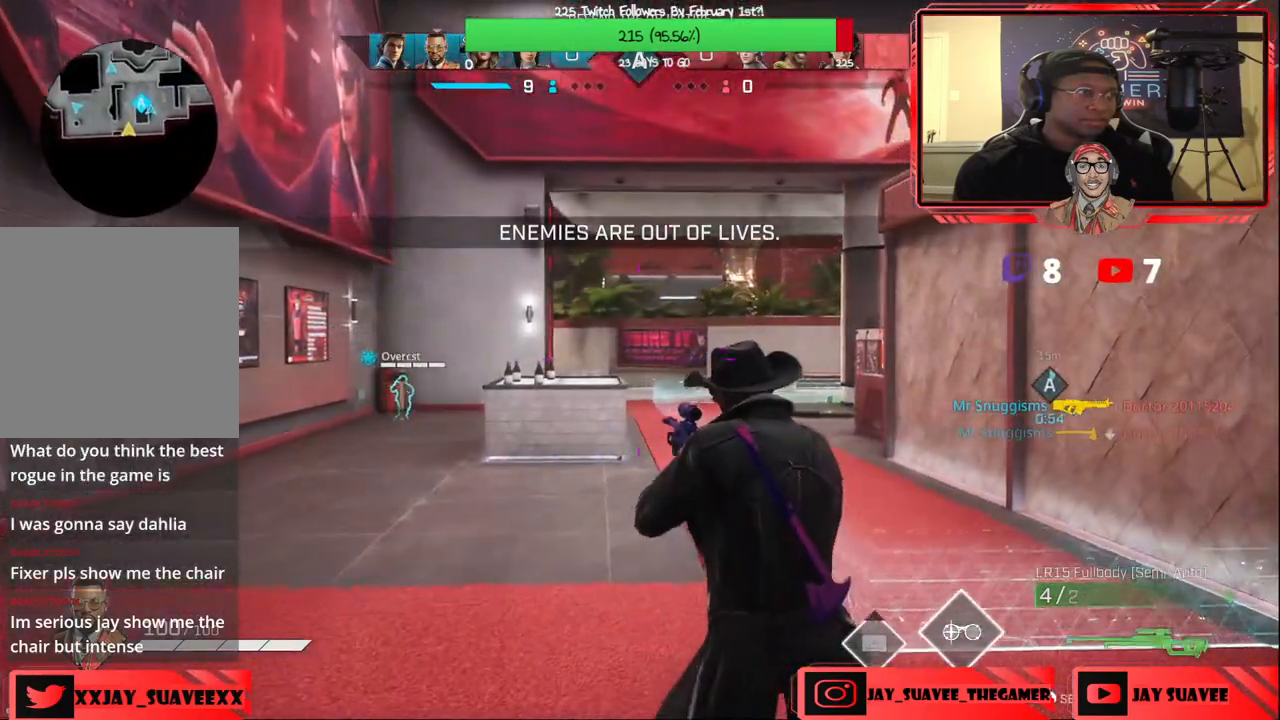
{"buttons": [], "left_stick": "left", "right_stick": "left", "events": [[400, "right_stick", "left"], [417, "left_stick", "left"]]}
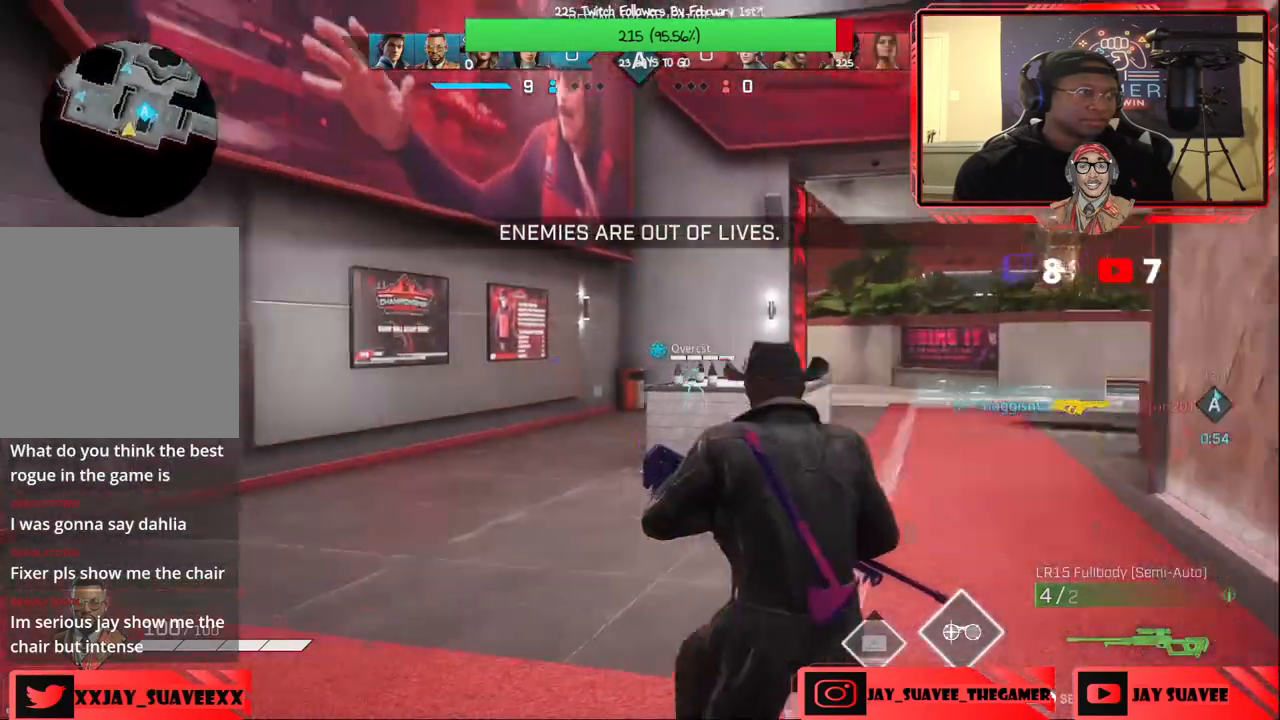
{"buttons": [], "left_stick": "up-left", "right_stick": "up-right"}
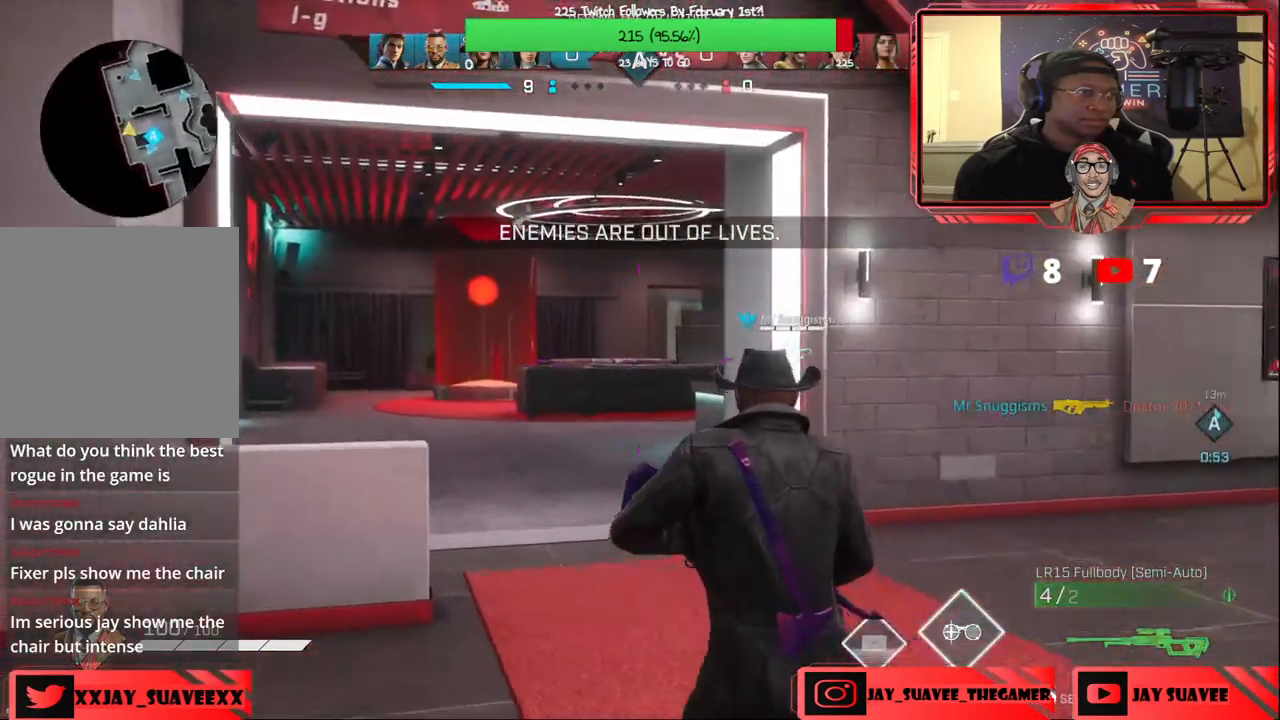
{"buttons": [], "left_stick": "up-left", "right_stick": "center", "events": [[100, "right_stick", "center"], [167, "right_stick", "right"], [200, "R1", "down"], [250, "R1", "up"], [417, "right_stick", "center"]]}
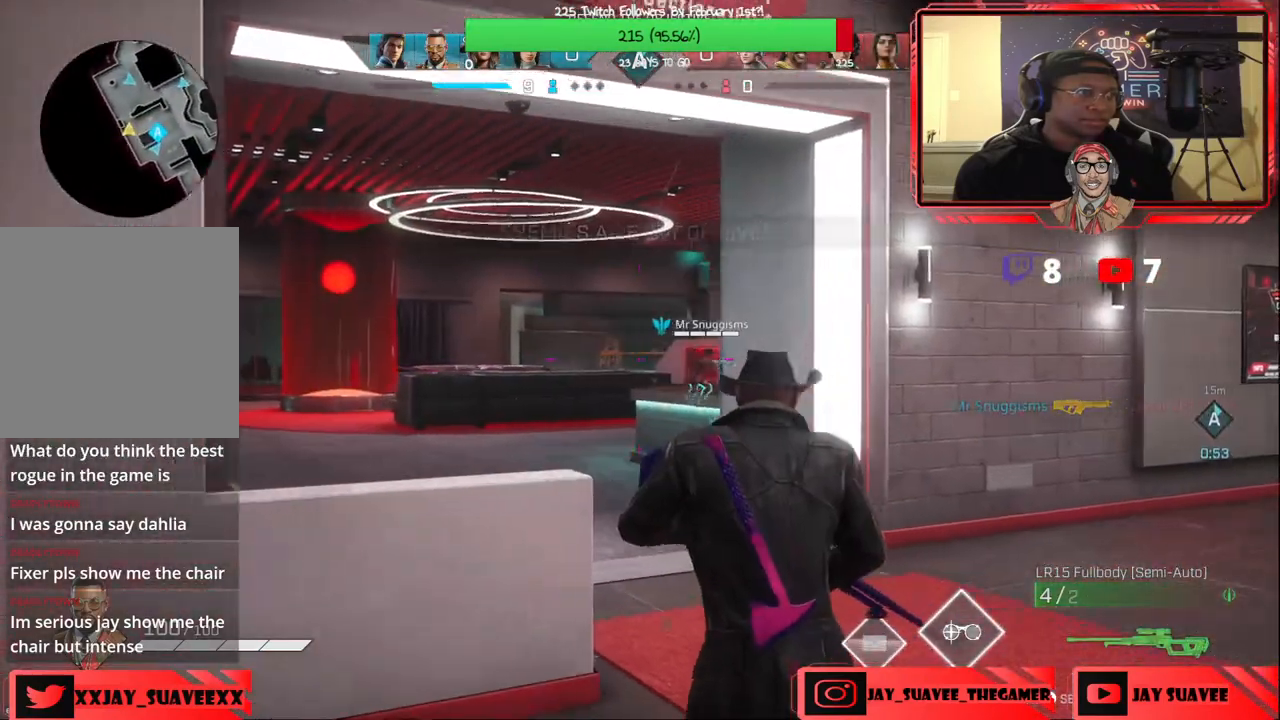
{"buttons": ["L2"], "left_stick": "up-left", "right_stick": "up-right", "events": [[17, "L2", "down"], [367, "right_stick", "right"], [467, "right_stick", "up-right"]]}
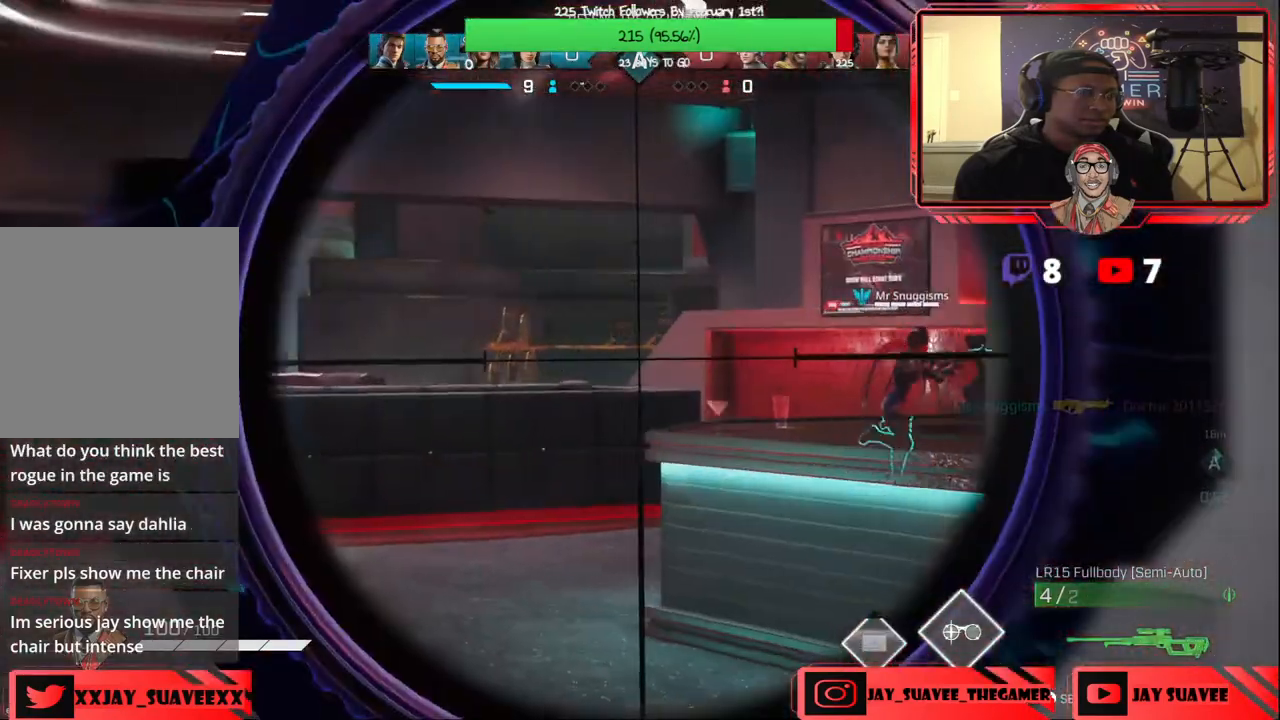
{"buttons": [], "left_stick": "right", "right_stick": "center", "events": [[183, "left_stick", "center"], [300, "right_stick", "center"], [450, "left_stick", "right"], [483, "L2", "up"]]}
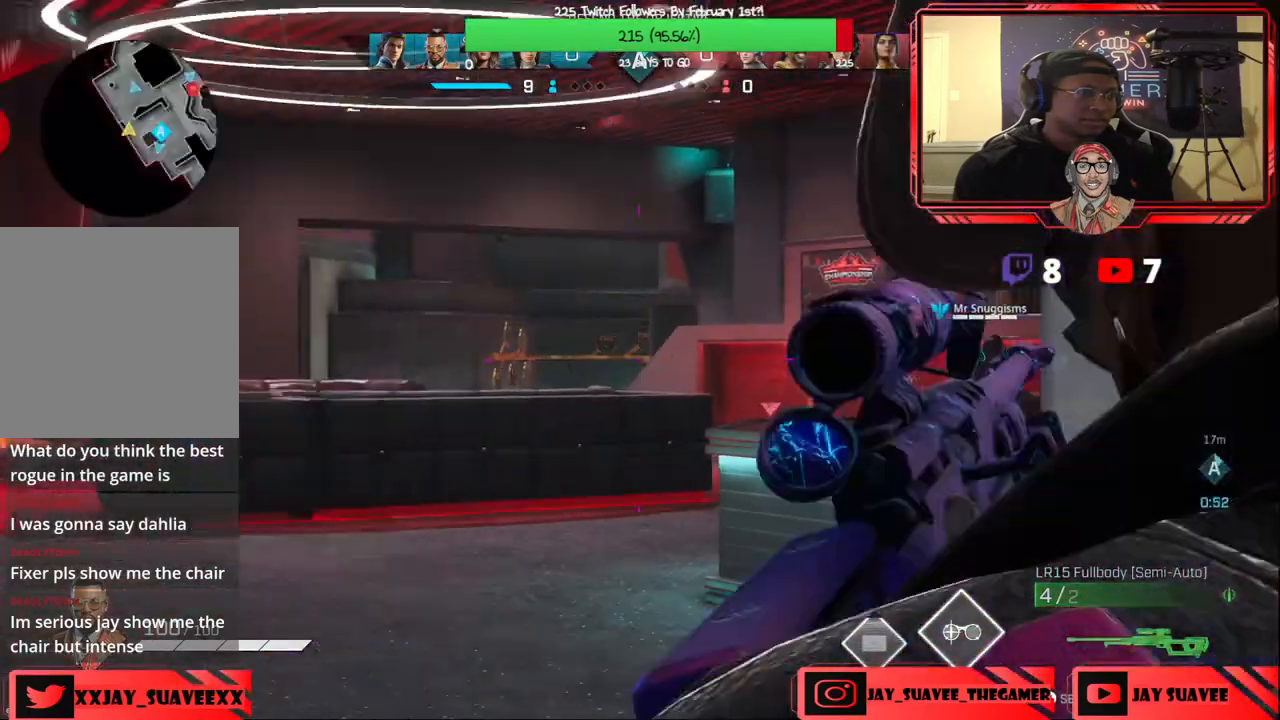
{"buttons": [], "left_stick": "up", "right_stick": "center", "events": [[33, "right_stick", "right"], [167, "left_stick", "up-right"], [350, "left_stick", "up"], [367, "right_stick", "center"]]}
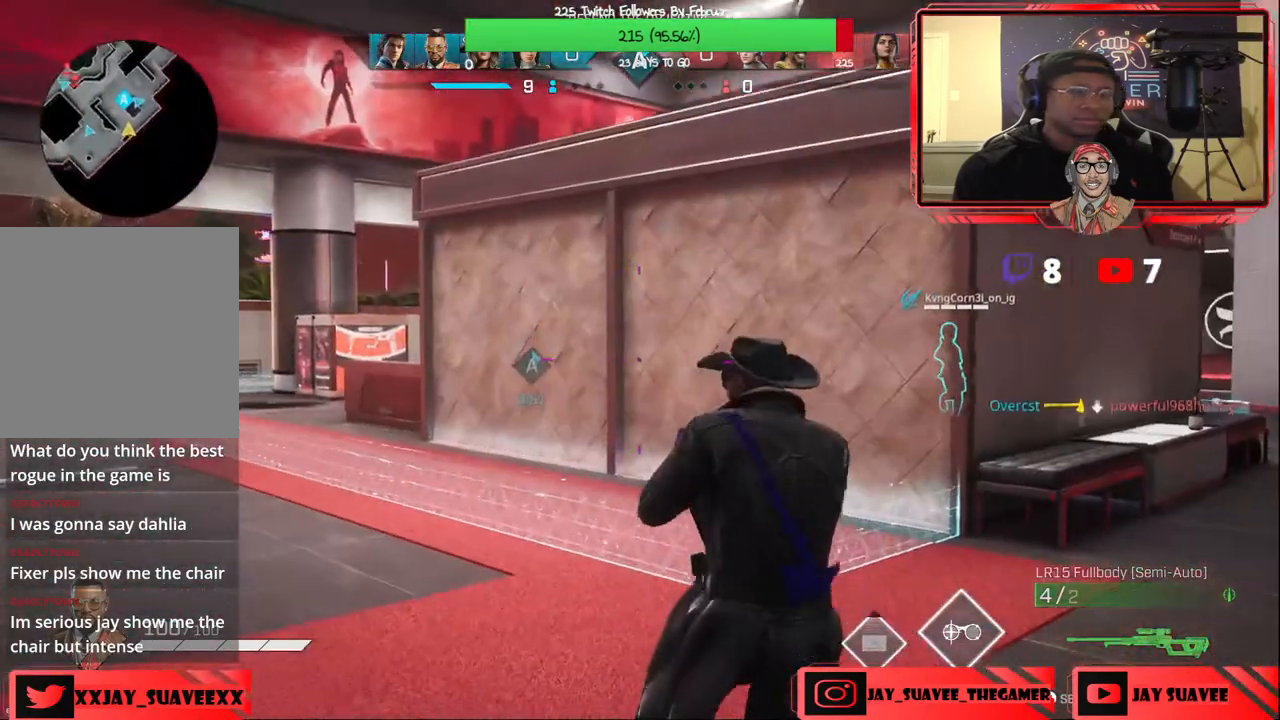
{"buttons": [], "left_stick": "up", "right_stick": "center", "events": [[200, "right_stick", "right"], [400, "right_stick", "center"]]}
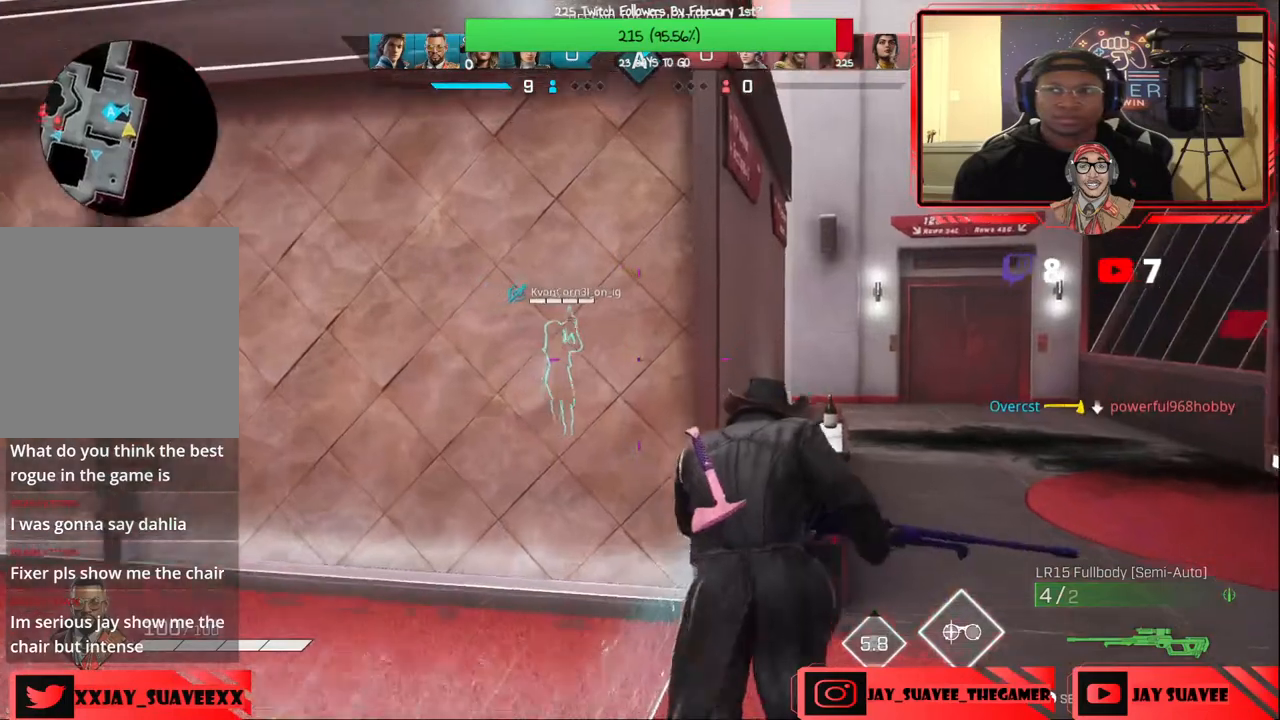
{"buttons": [], "left_stick": "up", "right_stick": "right", "events": [[367, "right_stick", "right"]]}
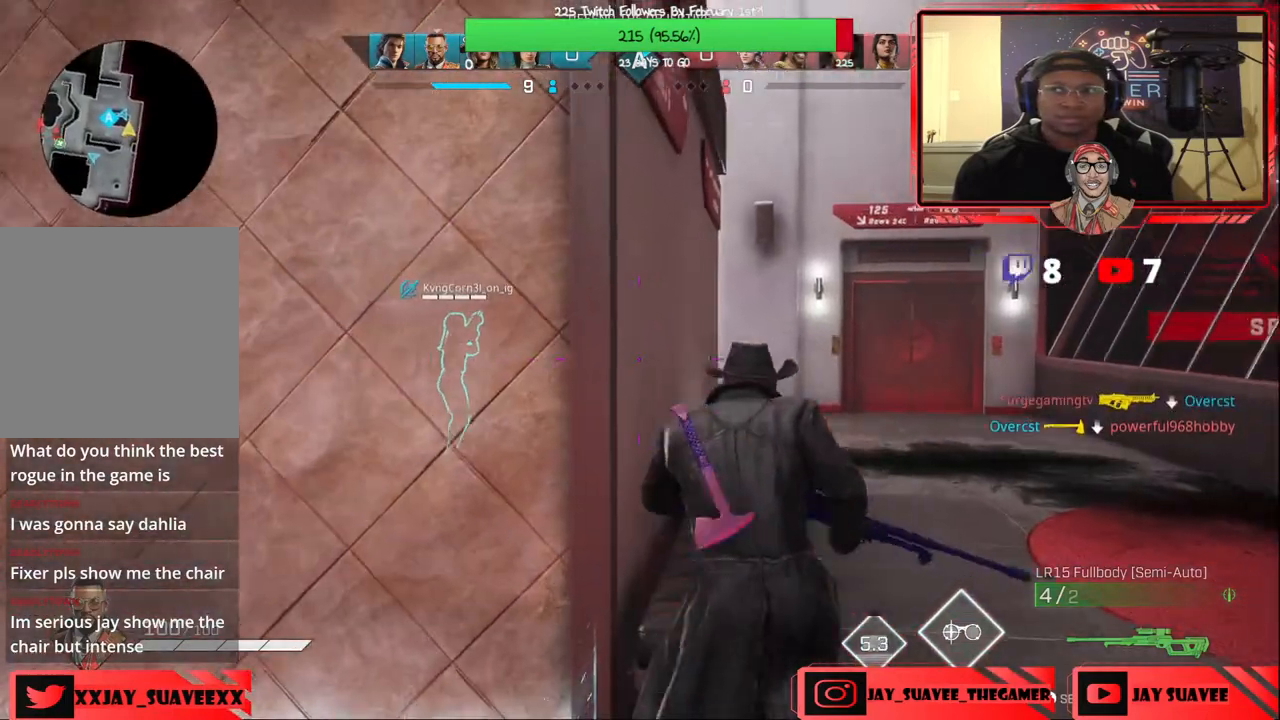
{"buttons": [], "left_stick": "up", "right_stick": "center", "events": [[67, "right_stick", "center"], [200, "R1", "down"], [333, "B", "down"], [367, "R1", "up"], [433, "B", "up"]]}
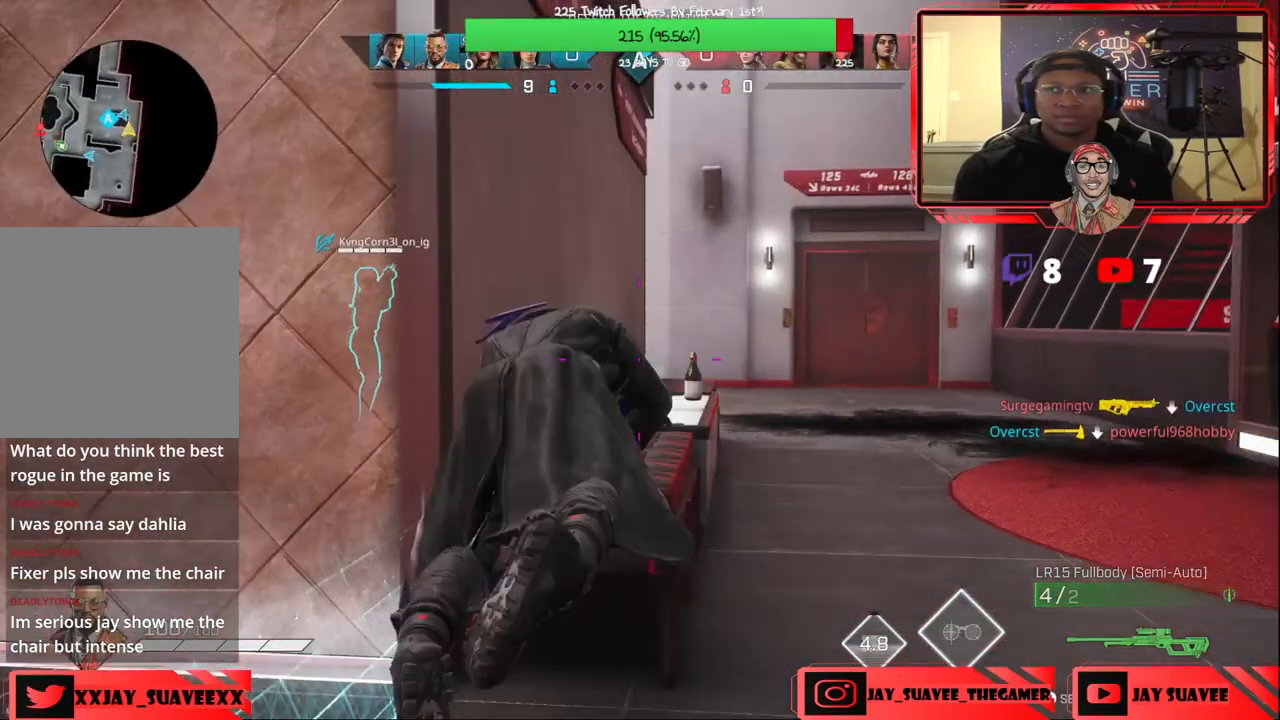
{"buttons": [], "left_stick": "right", "right_stick": "center", "events": [[17, "left_stick", "up-right"], [117, "left_stick", "right"]]}
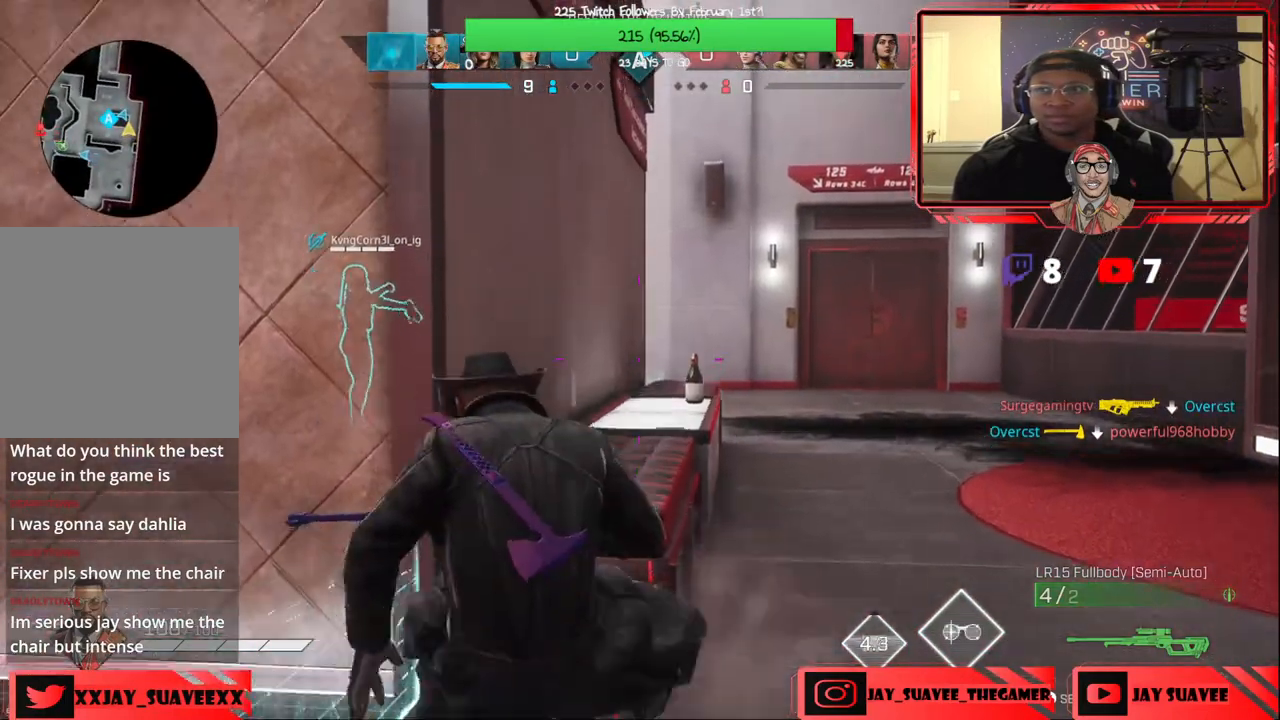
{"buttons": [], "left_stick": "up", "right_stick": "left", "events": [[150, "left_stick", "up-right"], [333, "left_stick", "up"], [367, "right_stick", "left"]]}
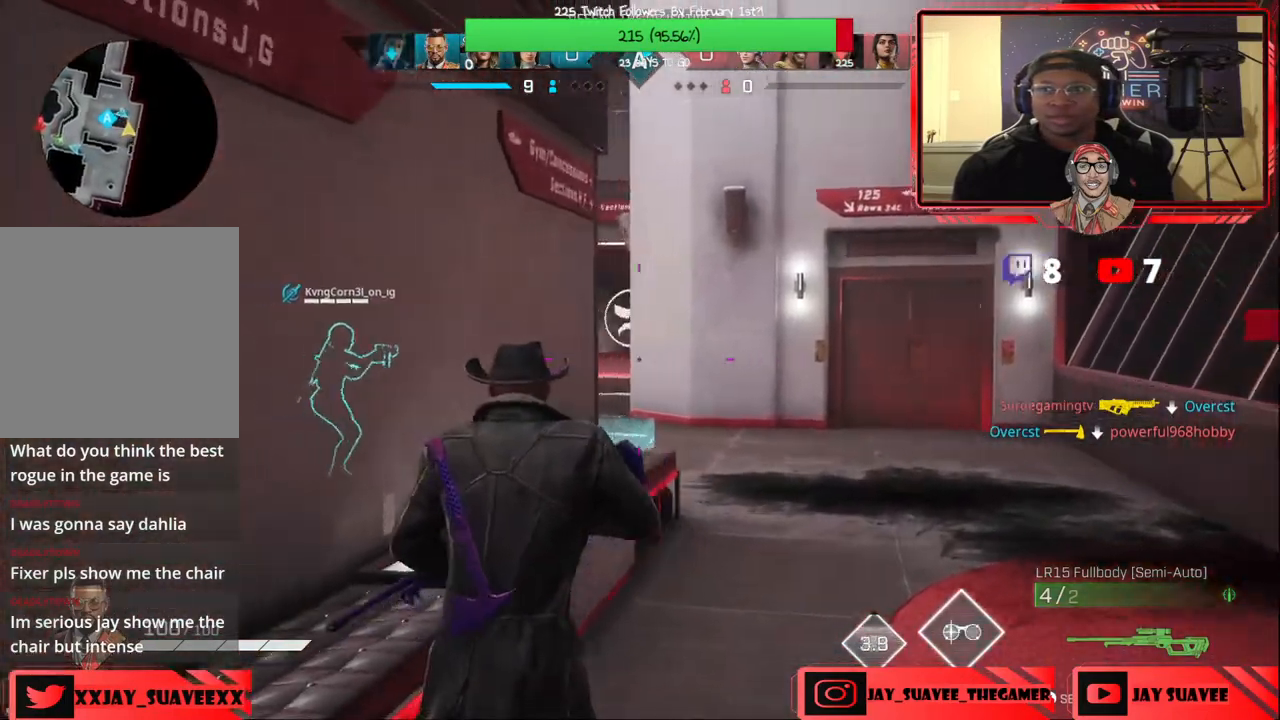
{"buttons": ["DPAD_LEFT"], "left_stick": "center", "right_stick": "center", "events": [[67, "right_stick", "center"], [250, "left_stick", "center"], [367, "DPAD_LEFT", "down"]]}
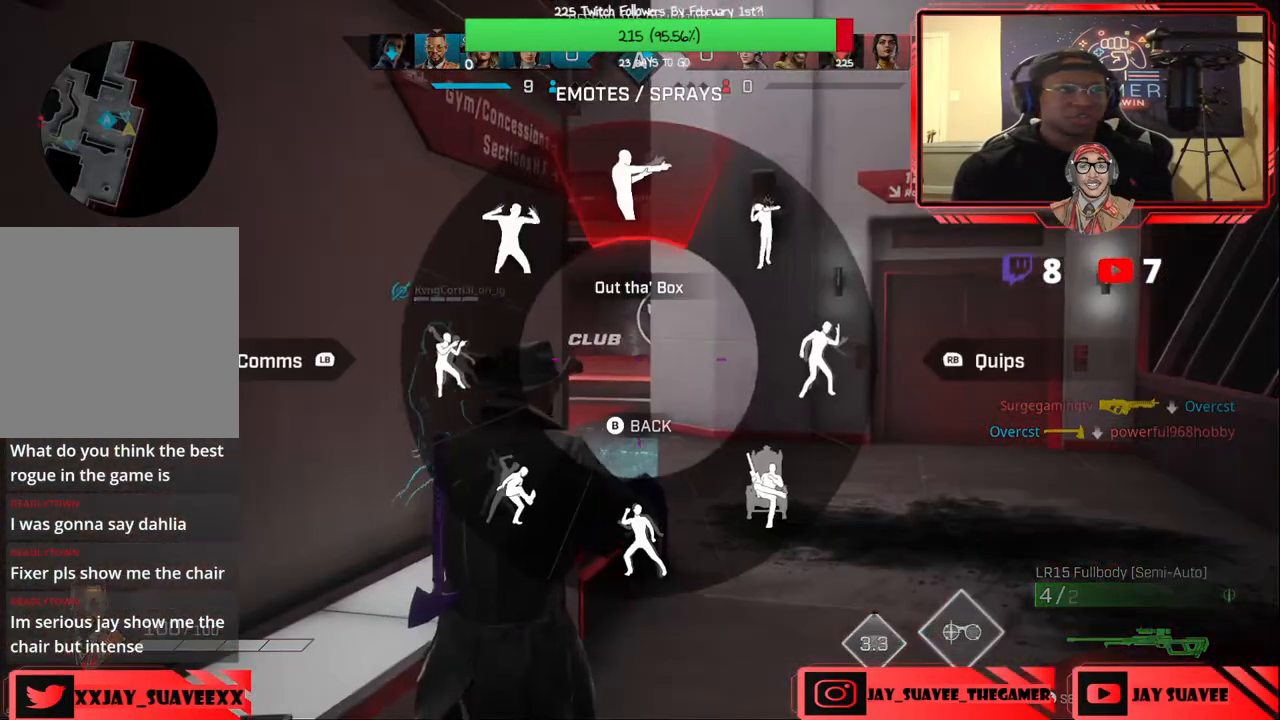
{"buttons": ["DPAD_LEFT"], "left_stick": "center", "right_stick": "center", "events": [[183, "right_stick", "down-right"], [417, "right_stick", "center"]]}
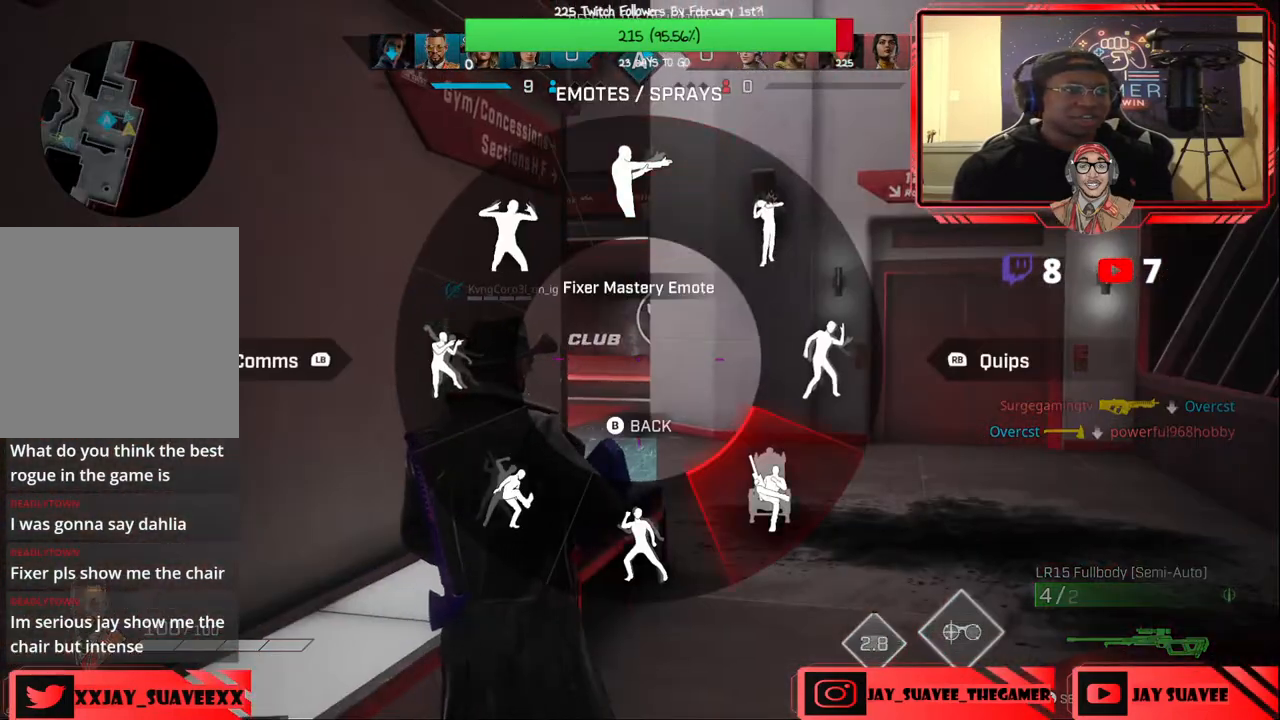
{"buttons": [], "left_stick": "center", "right_stick": "left", "events": [[33, "DPAD_LEFT", "up"], [433, "right_stick", "left"]]}
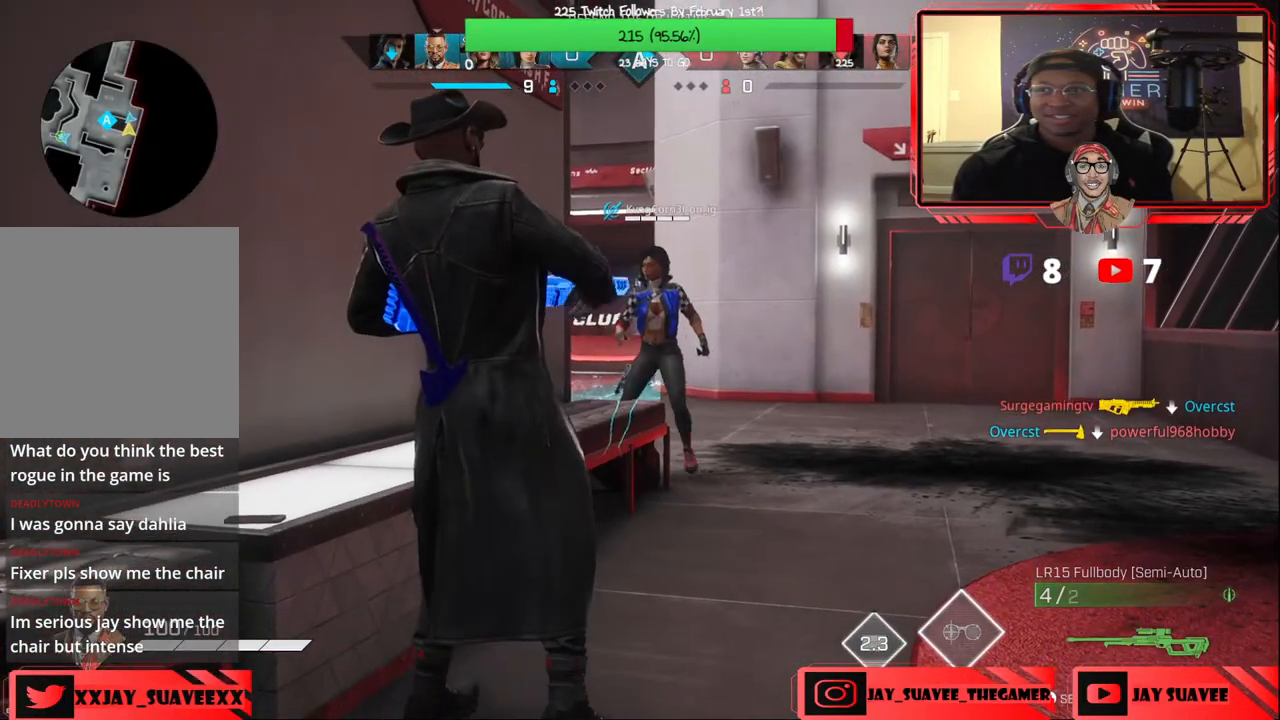
{"buttons": [], "left_stick": "center", "right_stick": "left", "events": []}
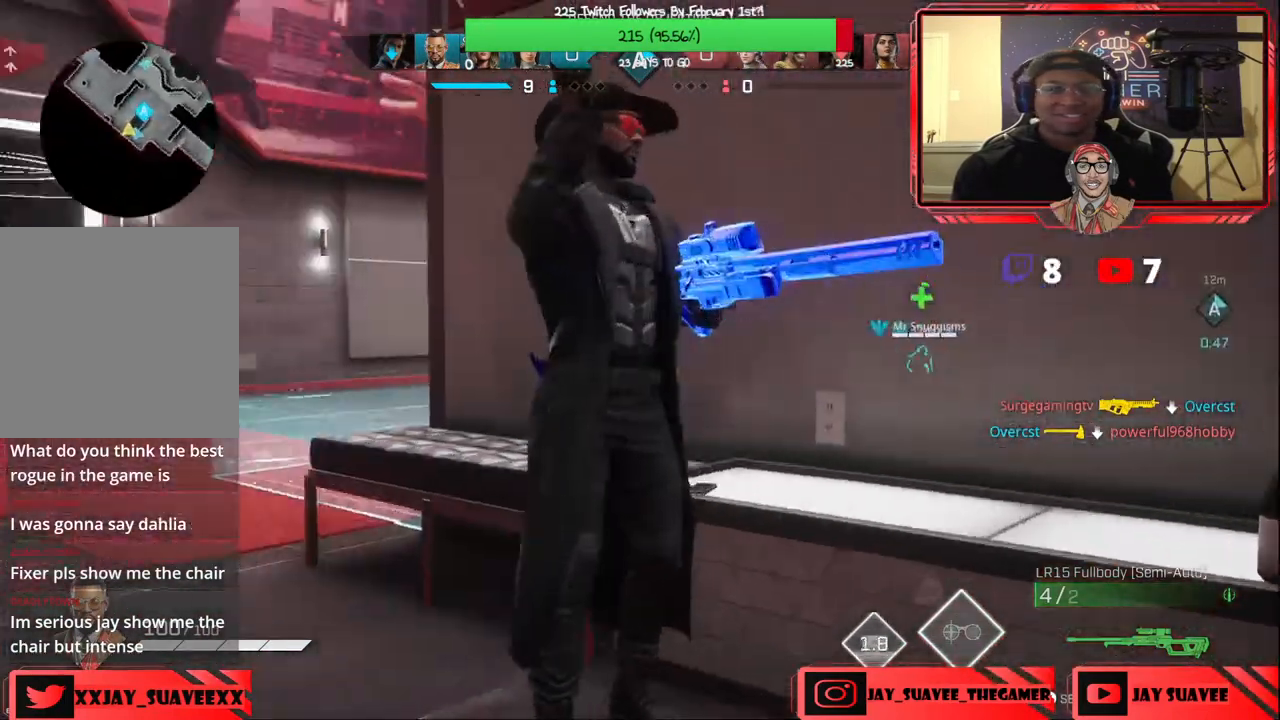
{"buttons": [], "left_stick": "center", "right_stick": "center", "events": [[50, "right_stick", "center"], [333, "right_stick", "down-left"], [483, "right_stick", "center"]]}
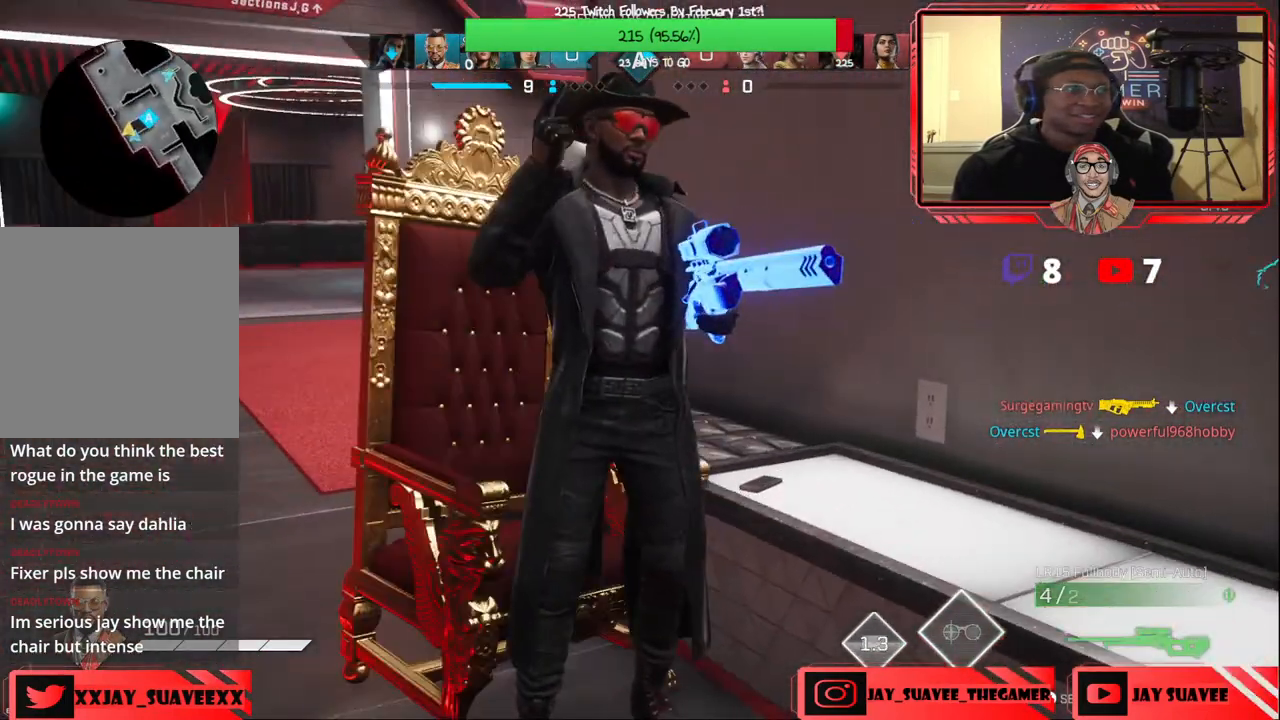
{"buttons": [], "left_stick": "center", "right_stick": "center", "events": []}
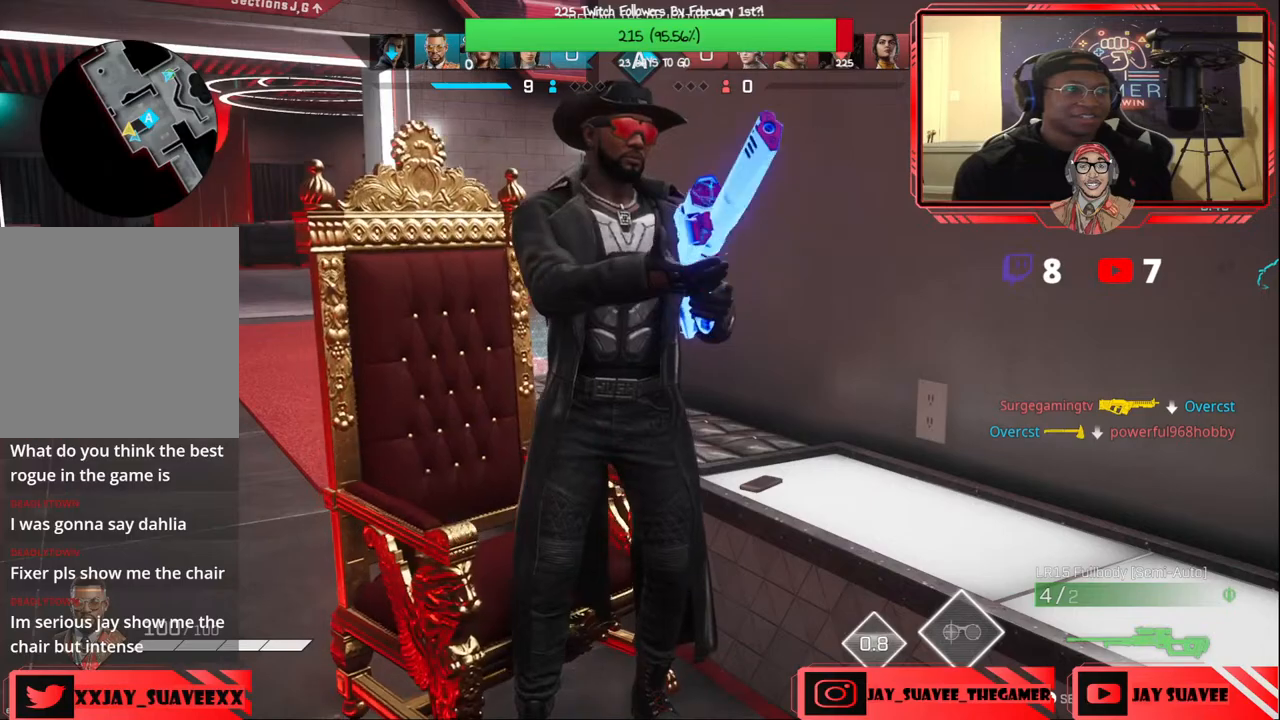
{"buttons": [], "left_stick": "center", "right_stick": "down-left", "events": [[267, "right_stick", "left"], [333, "right_stick", "down-left"]]}
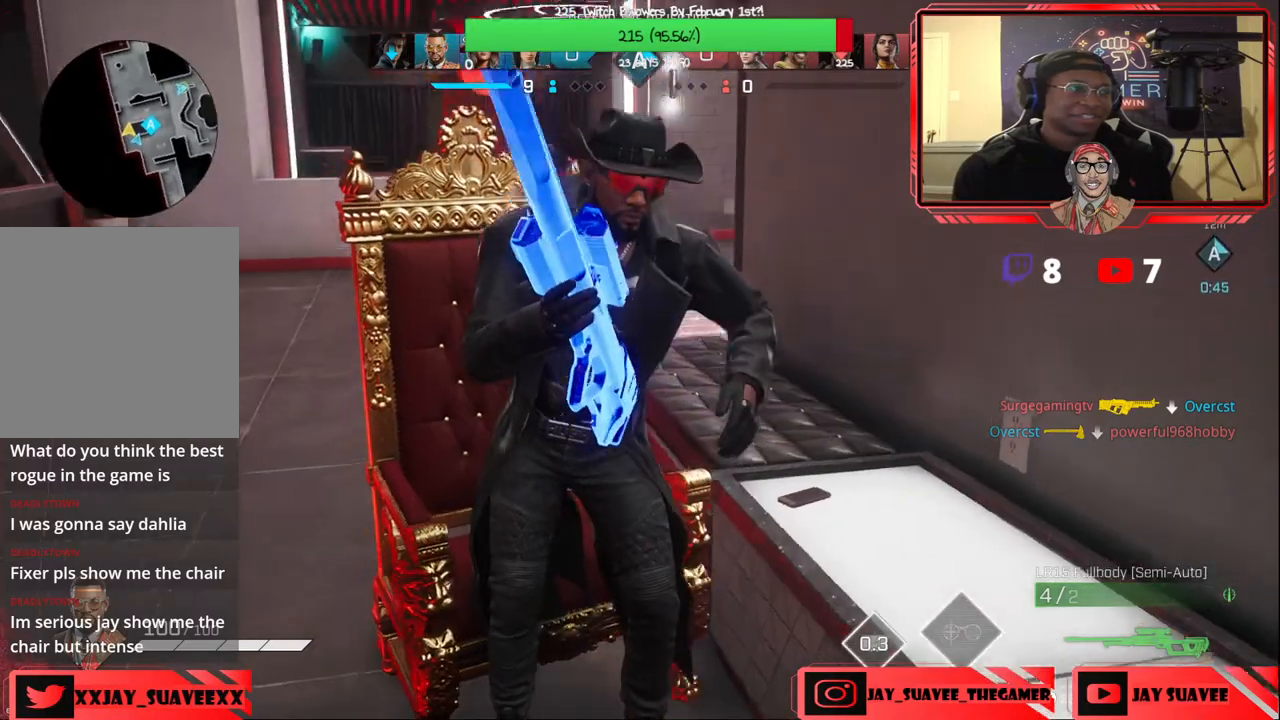
{"buttons": [], "left_stick": "center", "right_stick": "center", "events": [[183, "right_stick", "center"]]}
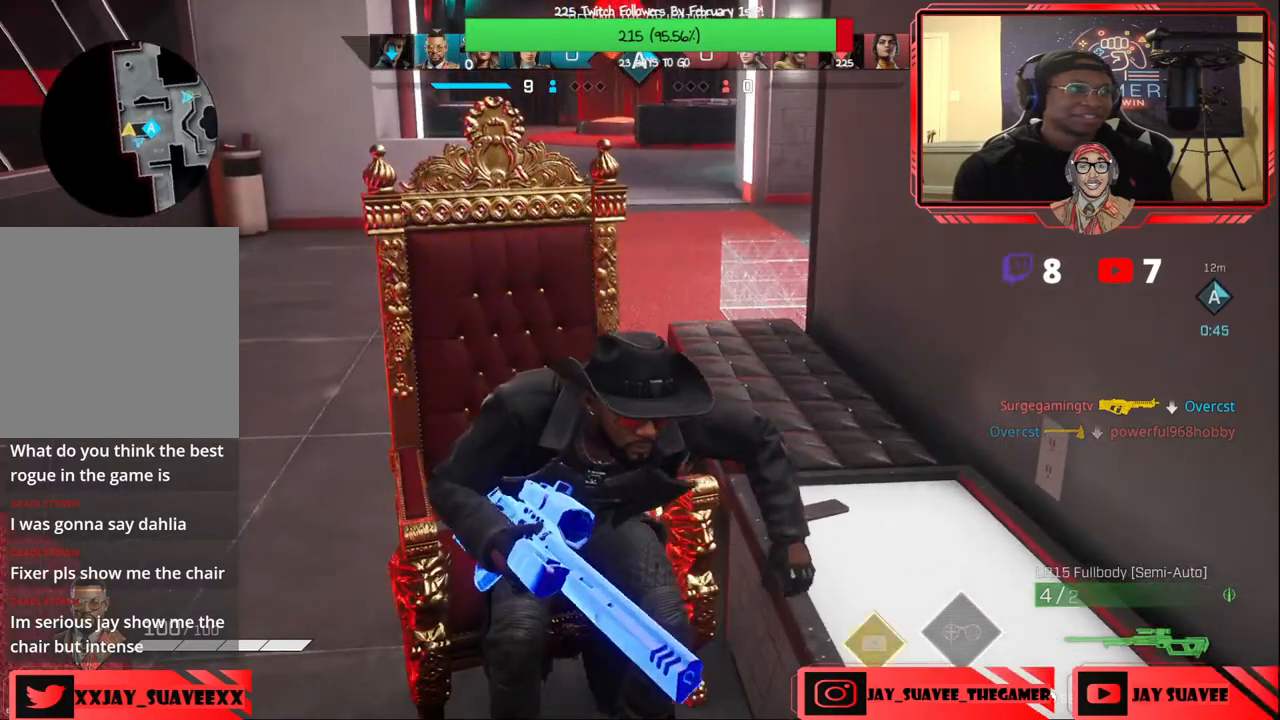
{"buttons": [], "left_stick": "center", "right_stick": "up-left", "events": [[467, "right_stick", "up-left"]]}
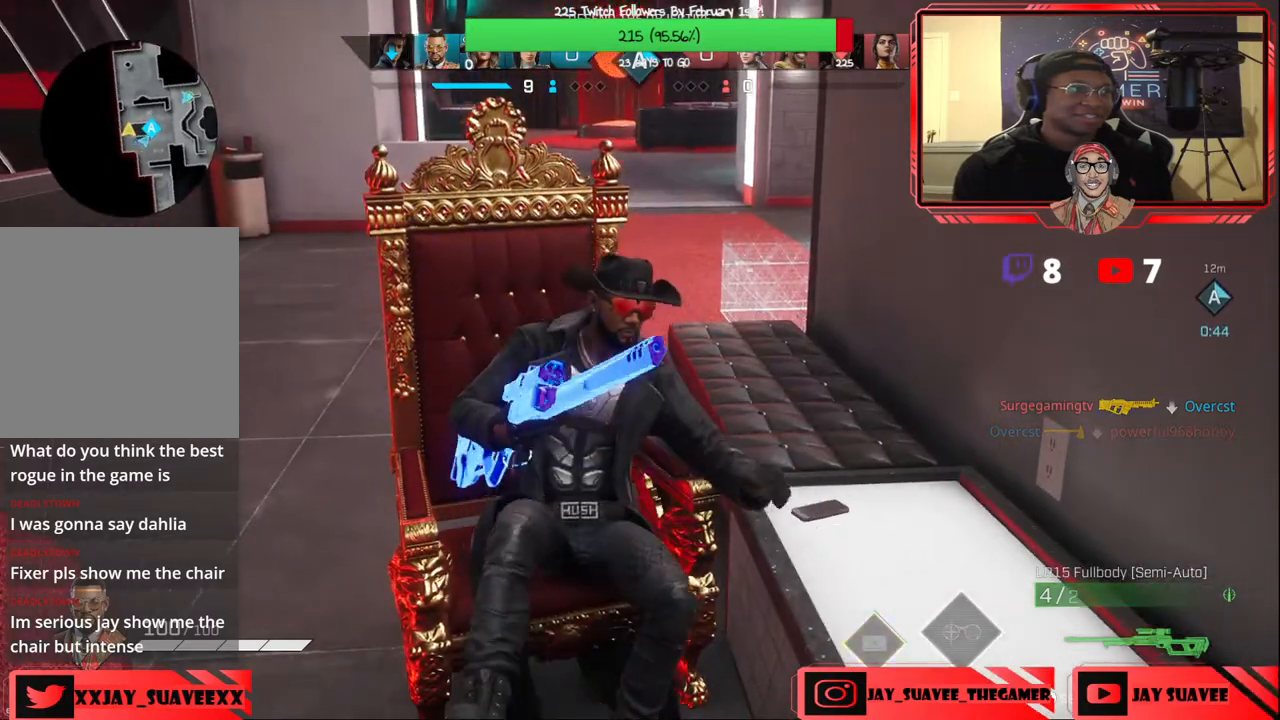
{"buttons": [], "left_stick": "center", "right_stick": "center", "events": [[117, "right_stick", "up"], [233, "R1", "down"], [250, "right_stick", "center"], [317, "R1", "up"]]}
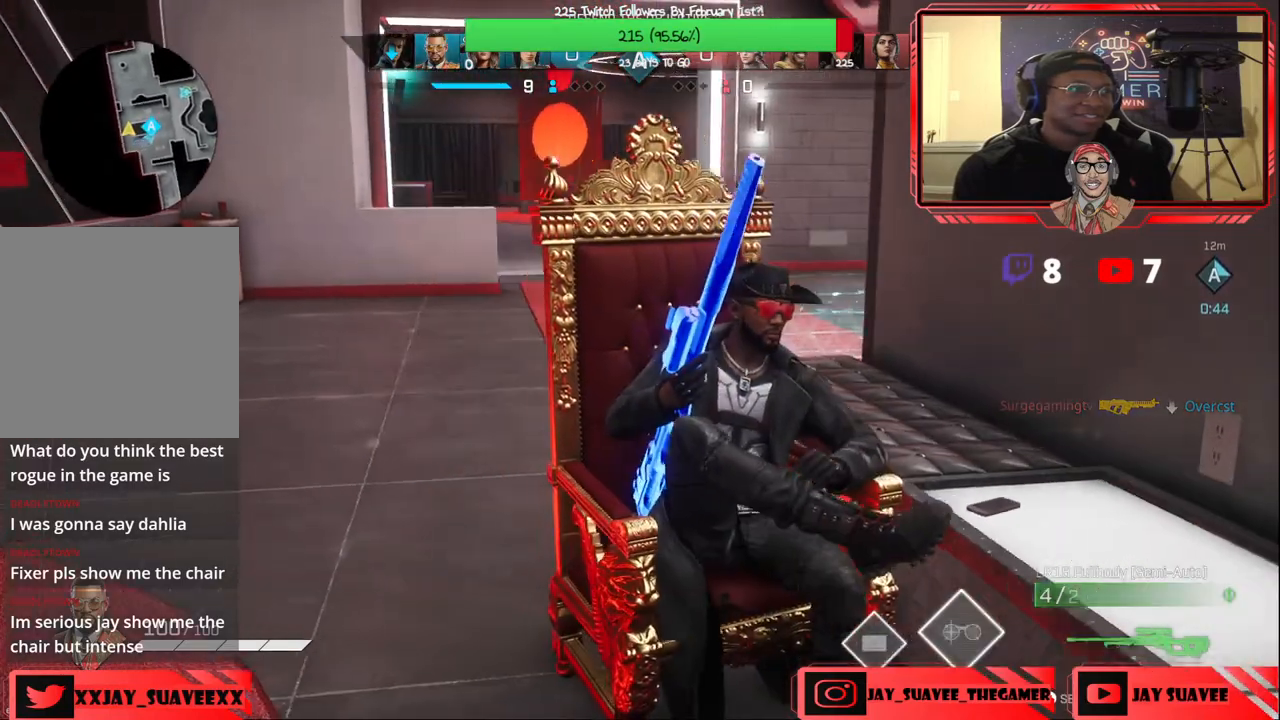
{"buttons": [], "left_stick": "center", "right_stick": "right", "events": [[300, "right_stick", "right"]]}
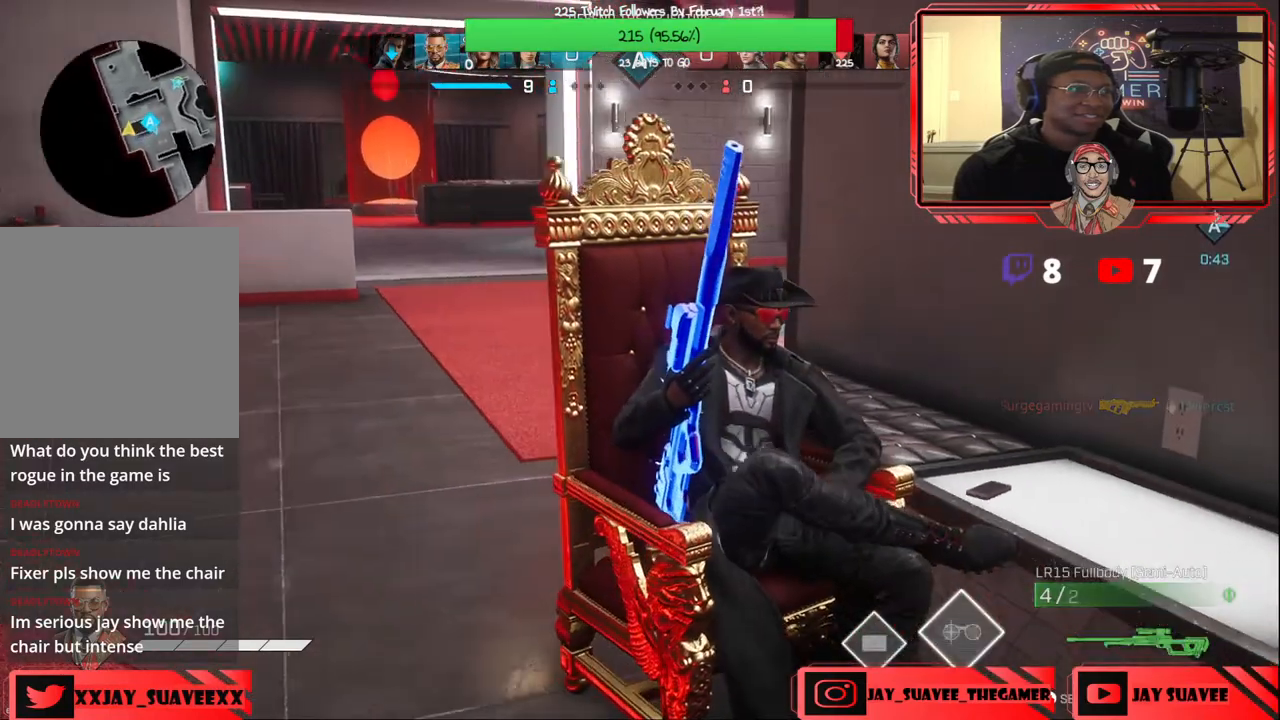
{"buttons": [], "left_stick": "center", "right_stick": "right", "events": []}
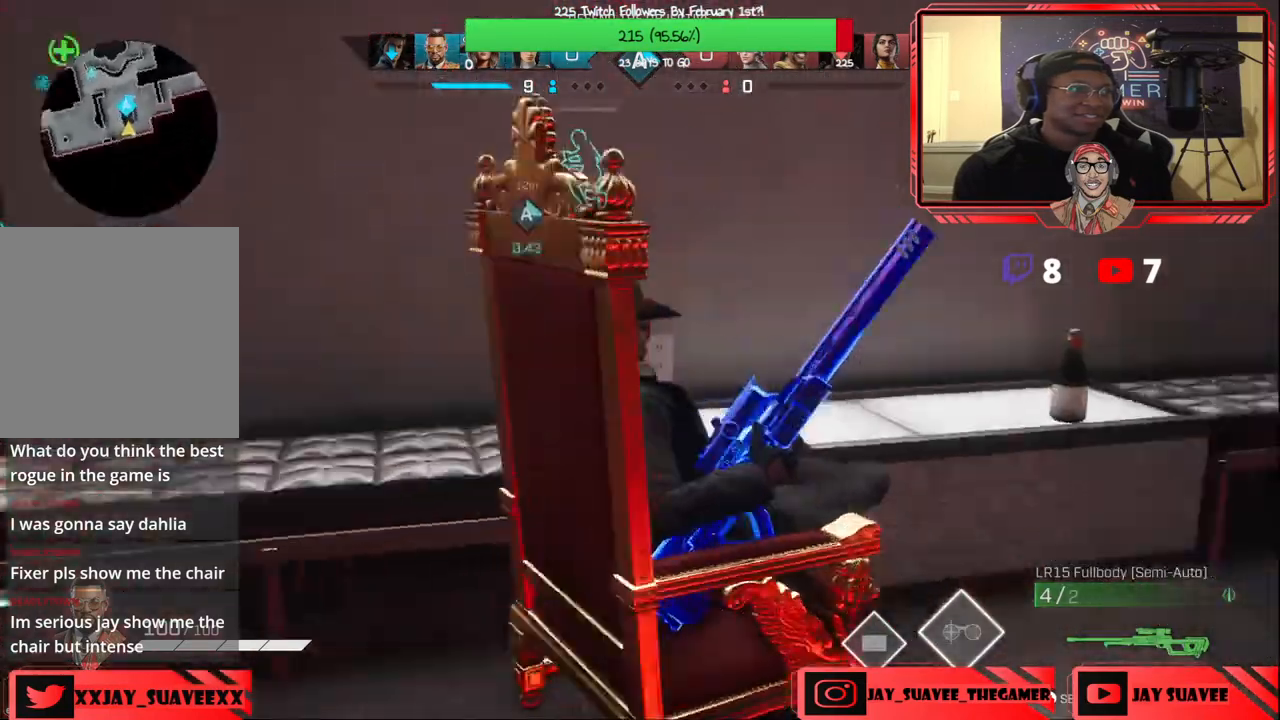
{"buttons": [], "left_stick": "center", "right_stick": "center", "events": [[233, "right_stick", "center"]]}
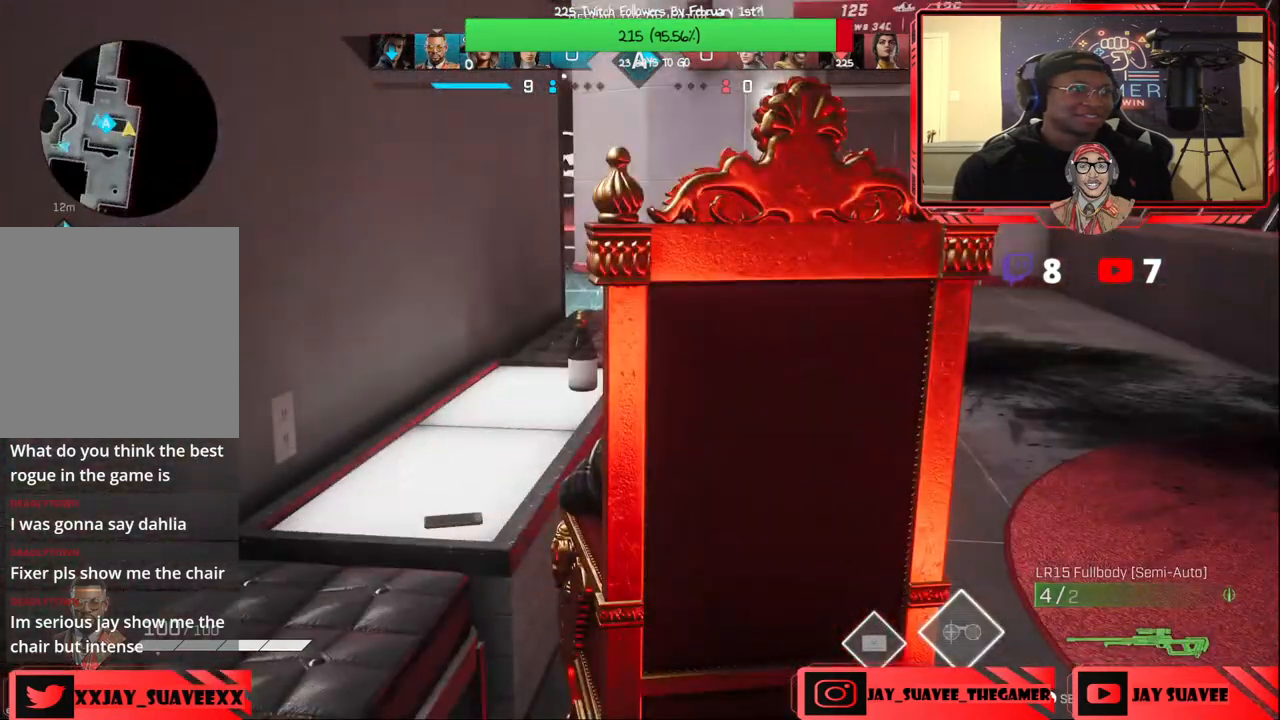
{"buttons": [], "left_stick": "up-right", "right_stick": "left", "events": [[100, "left_stick", "up-right"], [183, "B", "down"], [267, "B", "up"], [500, "right_stick", "left"]]}
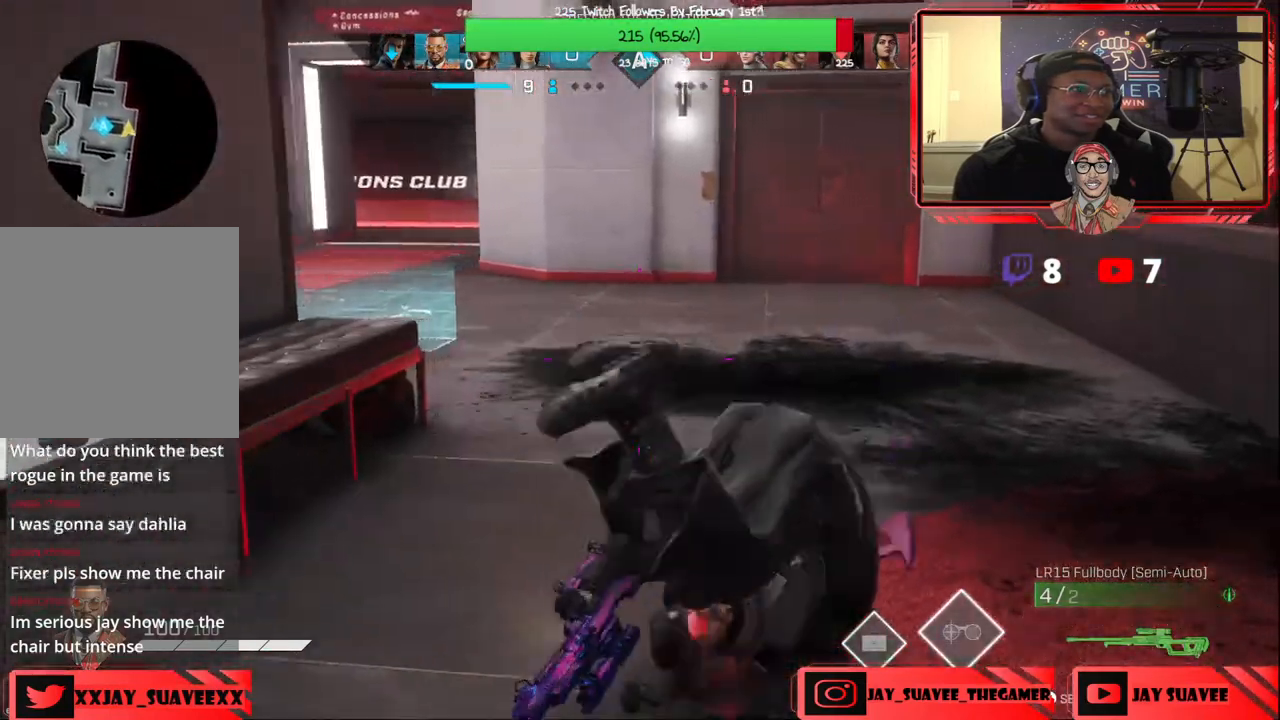
{"buttons": [], "left_stick": "up-right", "right_stick": "up-left", "events": [[217, "right_stick", "center"], [250, "L3", "down"], [367, "L3", "up"], [450, "right_stick", "left"], [500, "right_stick", "up-left"]]}
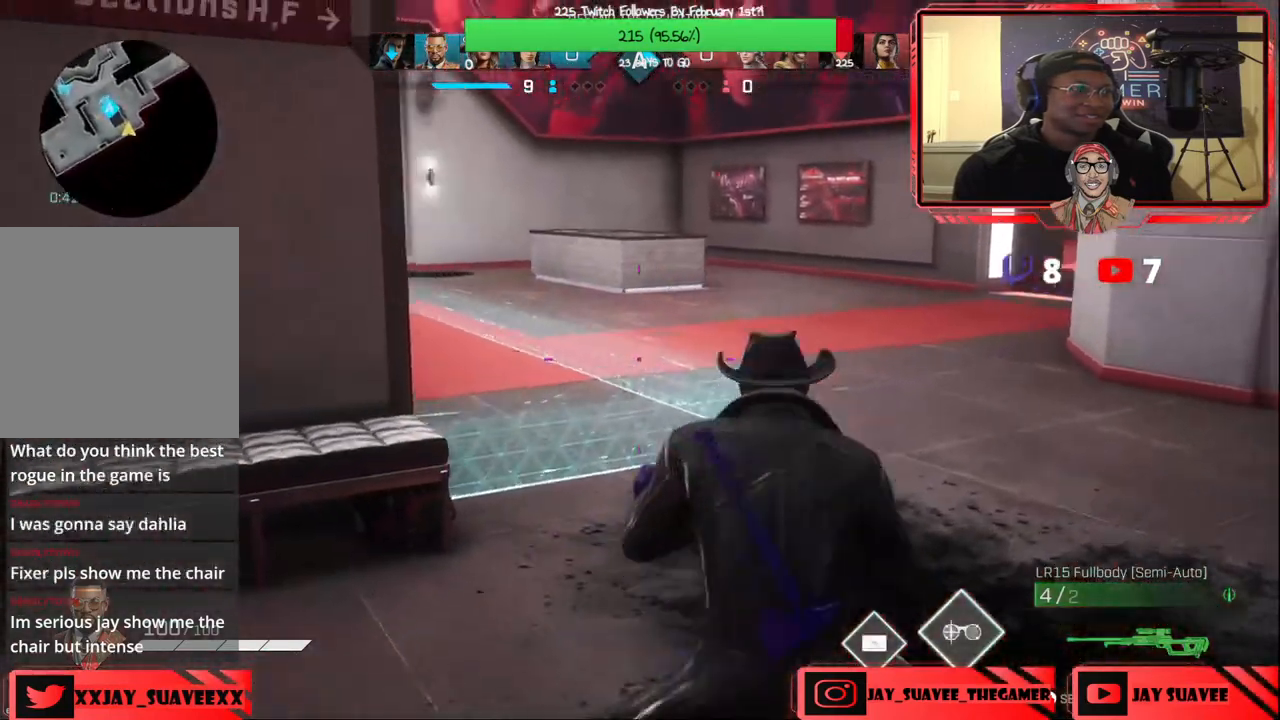
{"buttons": [], "left_stick": "up", "right_stick": "center", "events": [[117, "left_stick", "up"], [233, "right_stick", "center"]]}
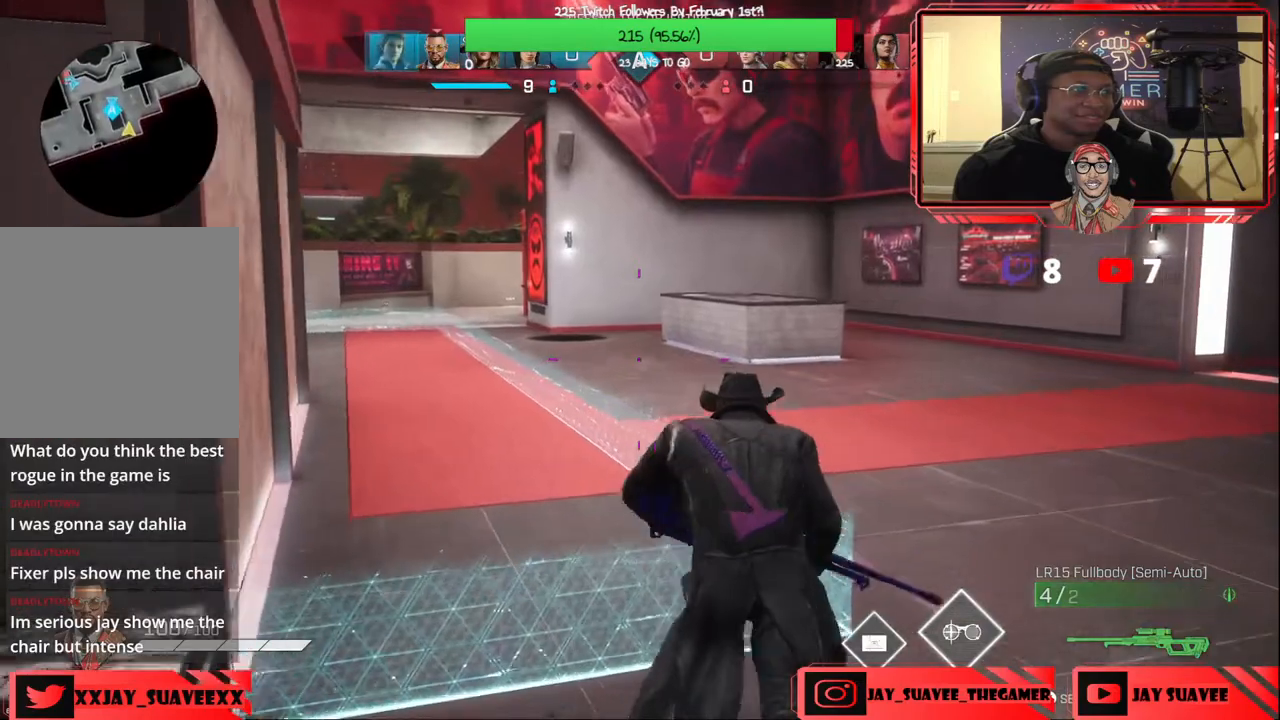
{"buttons": [], "left_stick": "up", "right_stick": "center", "events": [[33, "right_stick", "right"], [83, "left_stick", "up-left"], [200, "right_stick", "center"], [300, "right_stick", "left"], [350, "left_stick", "up"], [467, "right_stick", "center"]]}